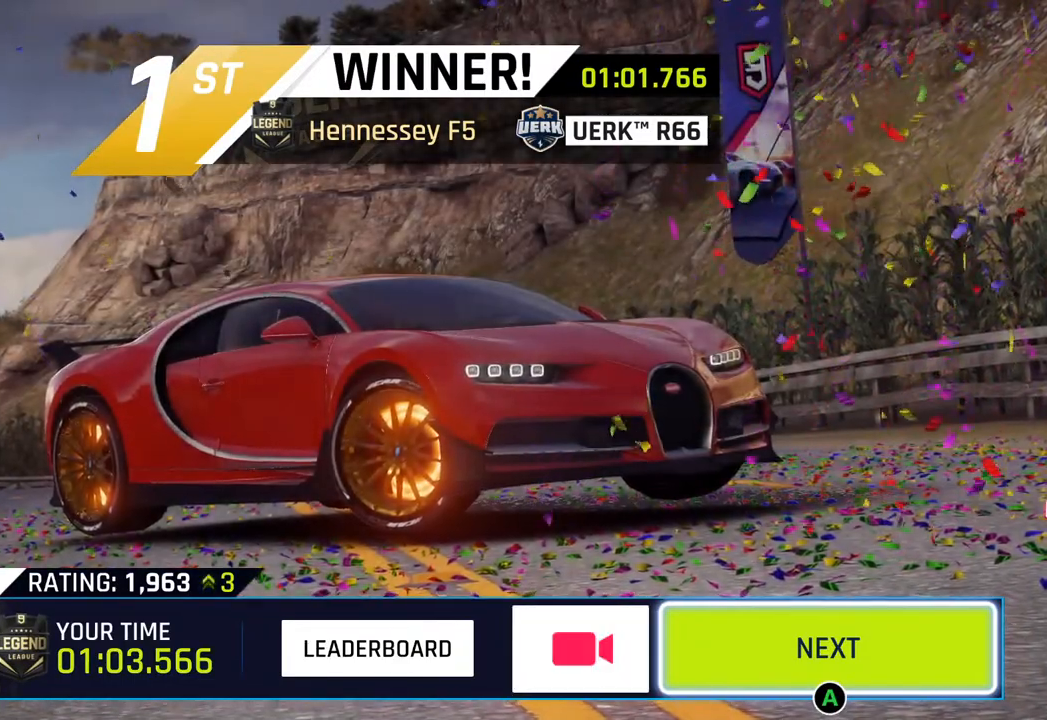
Gameplay with a controller (PlayStation layout); each line is a JSON object with the inputs held at the frame after it. "events" lists button and stick changes between this image and that frame as [ms after this image, input, new state], when the widget could be followed in between.
{"buttons": ["CIRCLE"], "left_stick": "center", "right_stick": "center", "events": [[483, "CIRCLE", "down"]]}
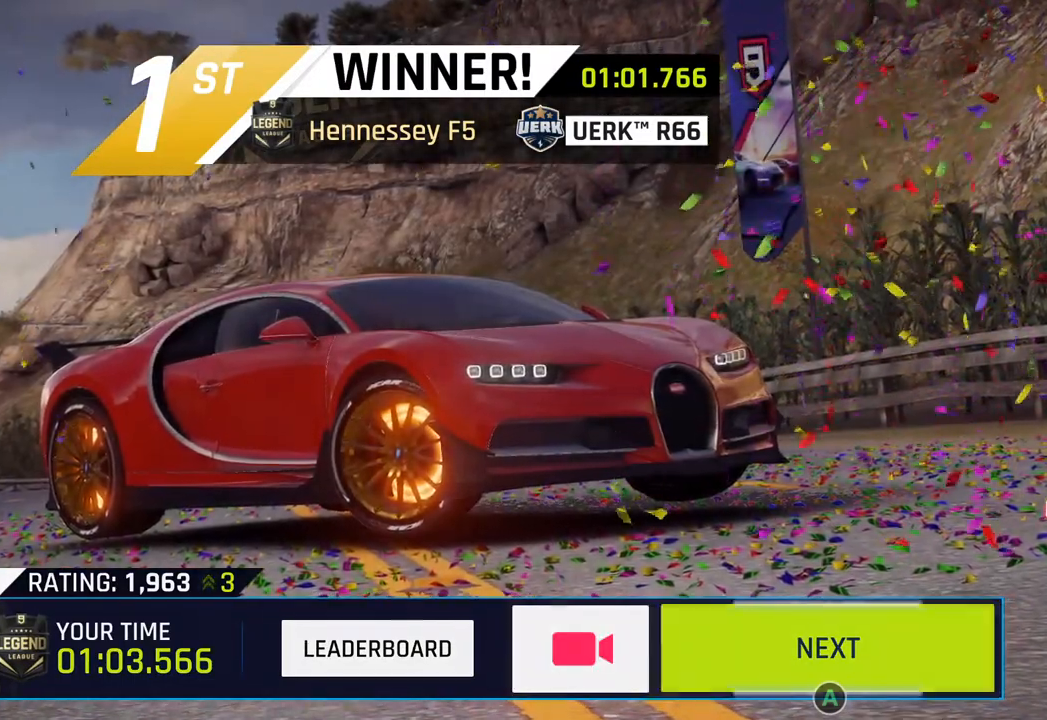
{"buttons": ["CIRCLE"], "left_stick": "center", "right_stick": "center", "events": [[117, "CIRCLE", "up"], [217, "CIRCLE", "down"], [317, "CIRCLE", "up"], [417, "CIRCLE", "down"]]}
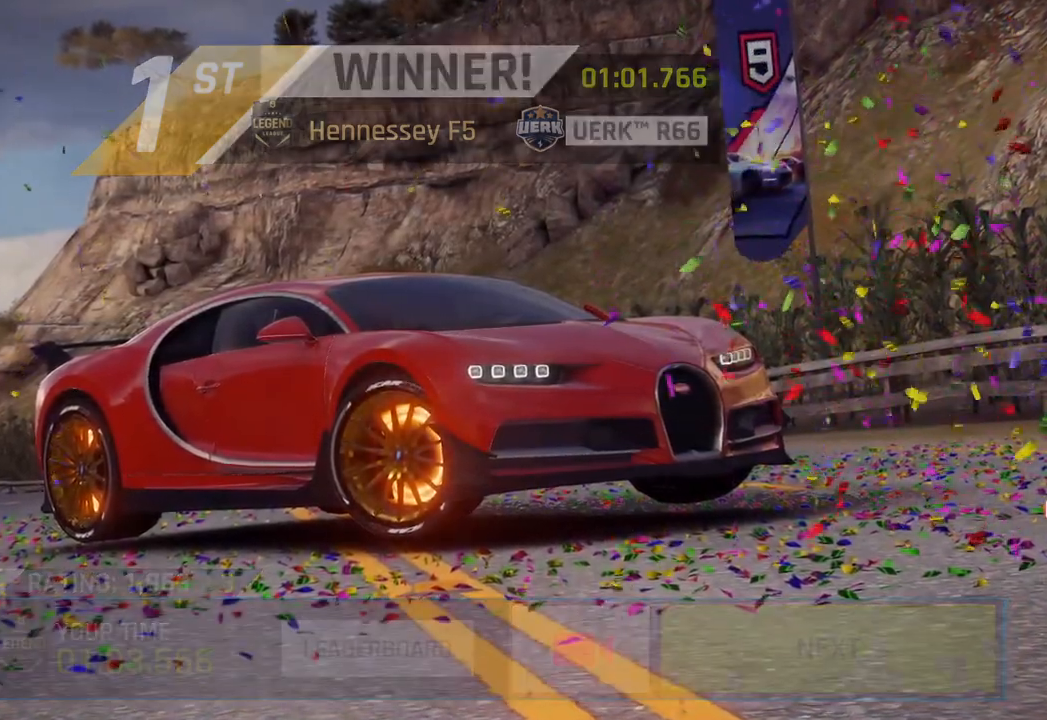
{"buttons": [], "left_stick": "center", "right_stick": "center", "events": [[50, "CIRCLE", "up"], [317, "CIRCLE", "down"], [483, "CIRCLE", "up"]]}
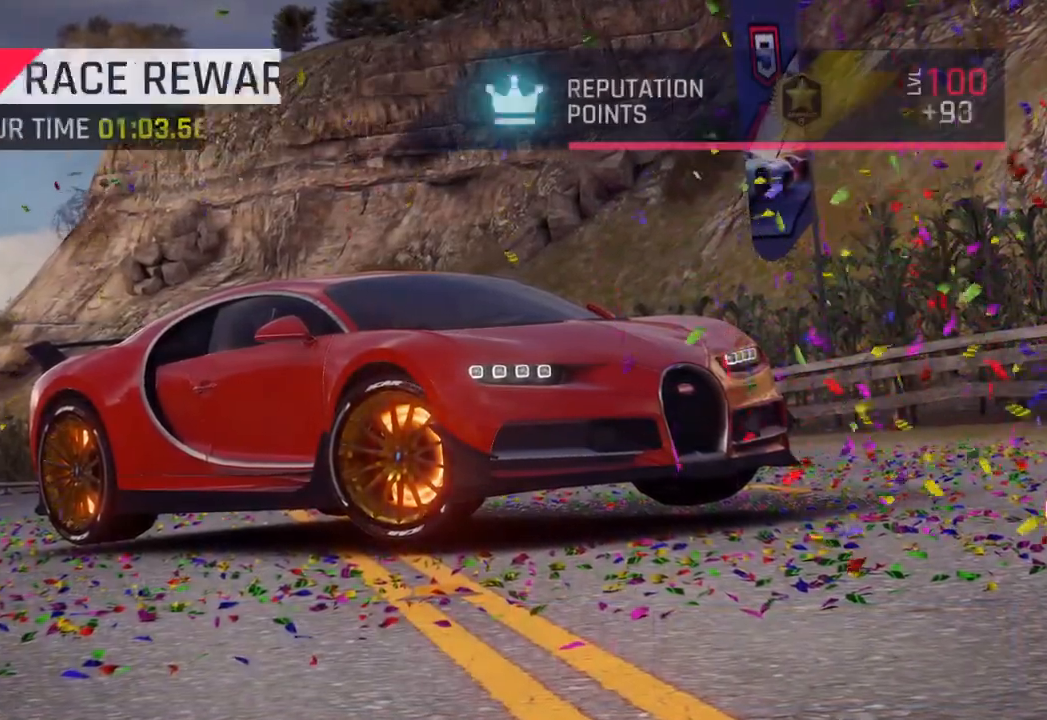
{"buttons": ["CIRCLE"], "left_stick": "center", "right_stick": "center", "events": [[183, "CIRCLE", "down"], [333, "CIRCLE", "up"], [500, "CIRCLE", "down"]]}
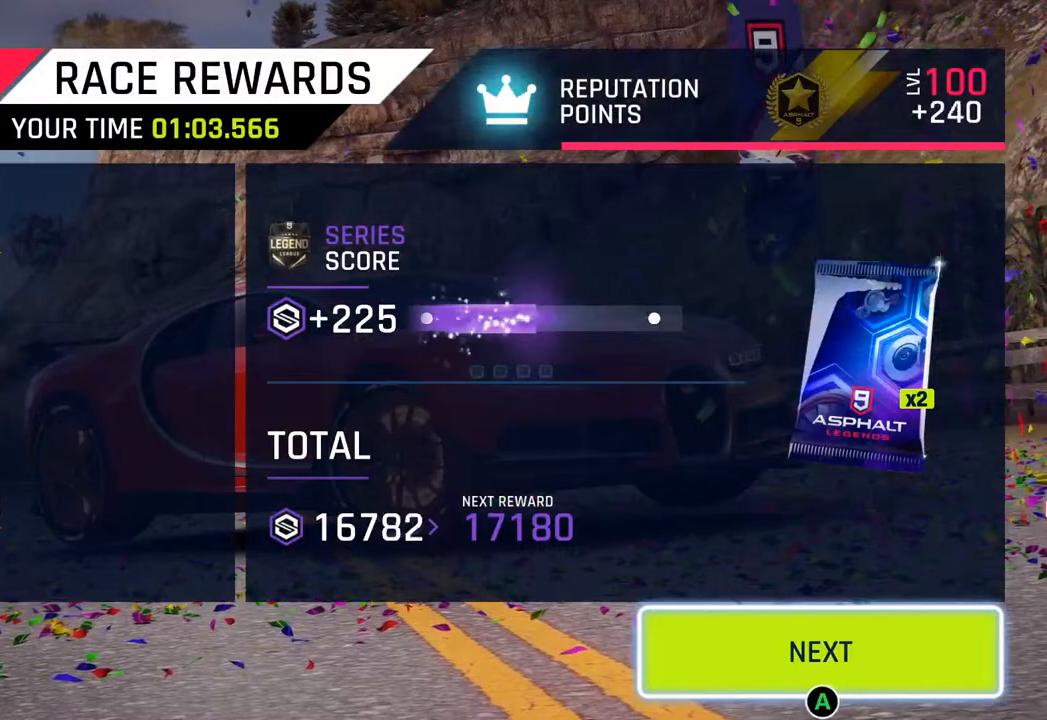
{"buttons": [], "left_stick": "center", "right_stick": "center", "events": [[150, "CIRCLE", "up"], [300, "CIRCLE", "down"], [450, "CIRCLE", "up"]]}
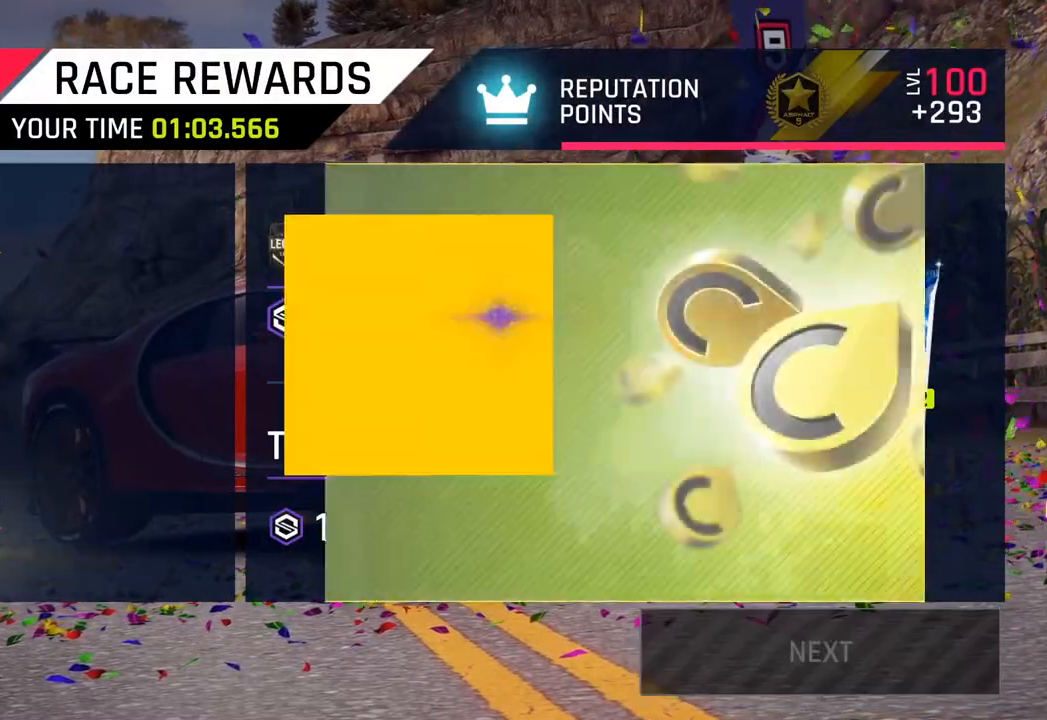
{"buttons": [], "left_stick": "center", "right_stick": "center", "events": [[67, "CIRCLE", "down"], [233, "CIRCLE", "up"]]}
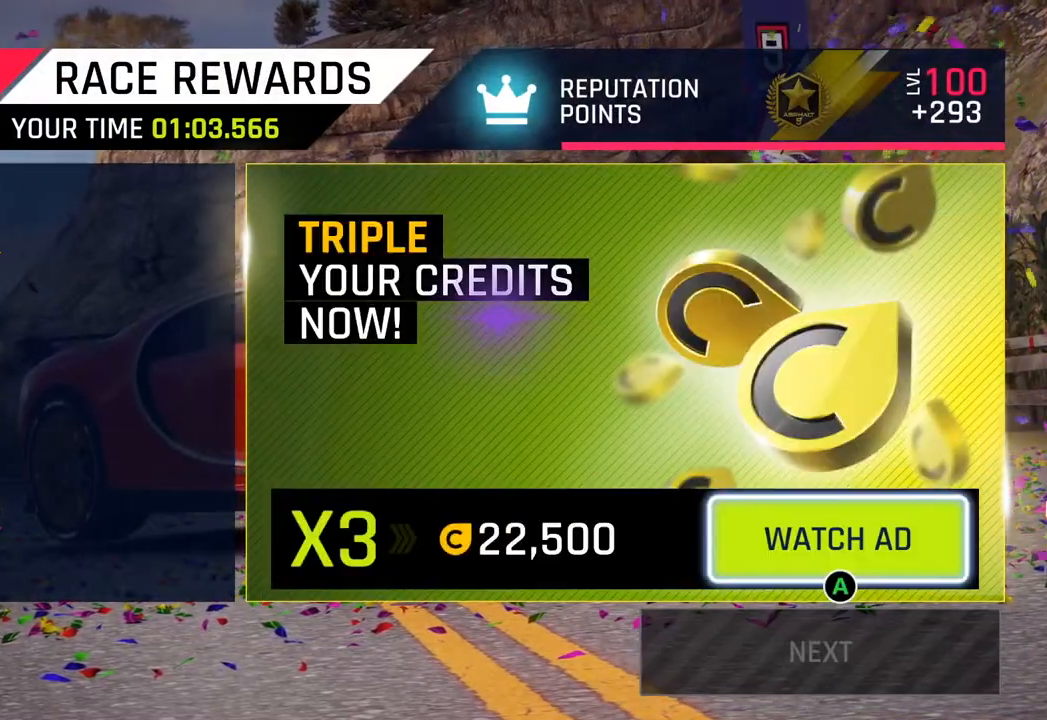
{"buttons": [], "left_stick": "center", "right_stick": "center", "events": []}
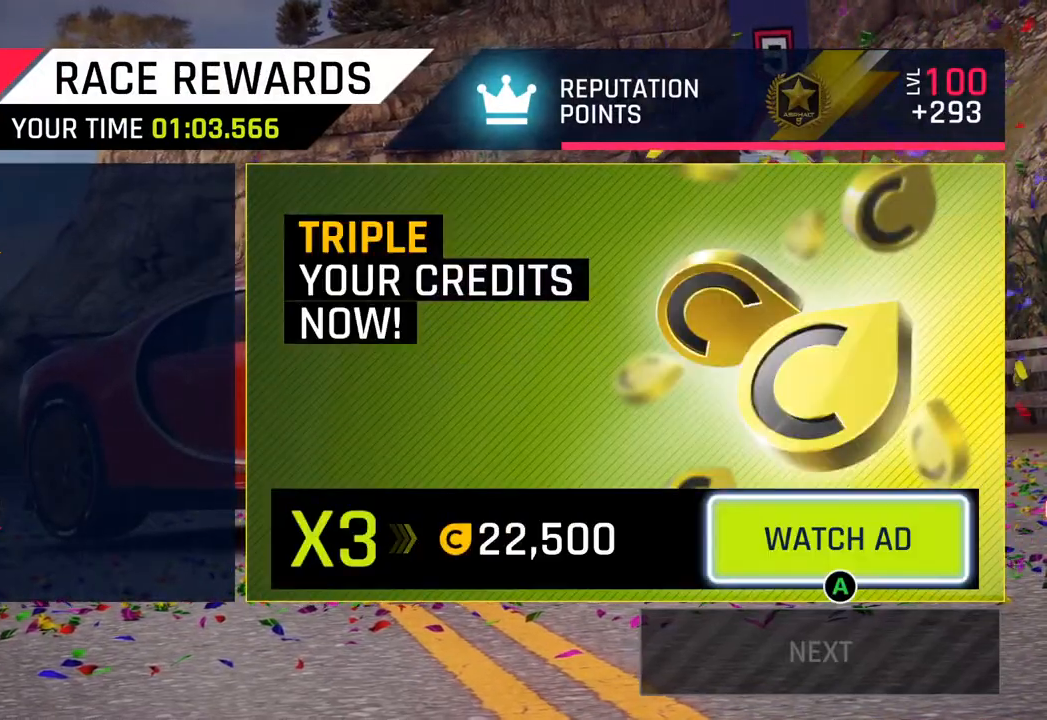
{"buttons": [], "left_stick": "center", "right_stick": "center", "events": []}
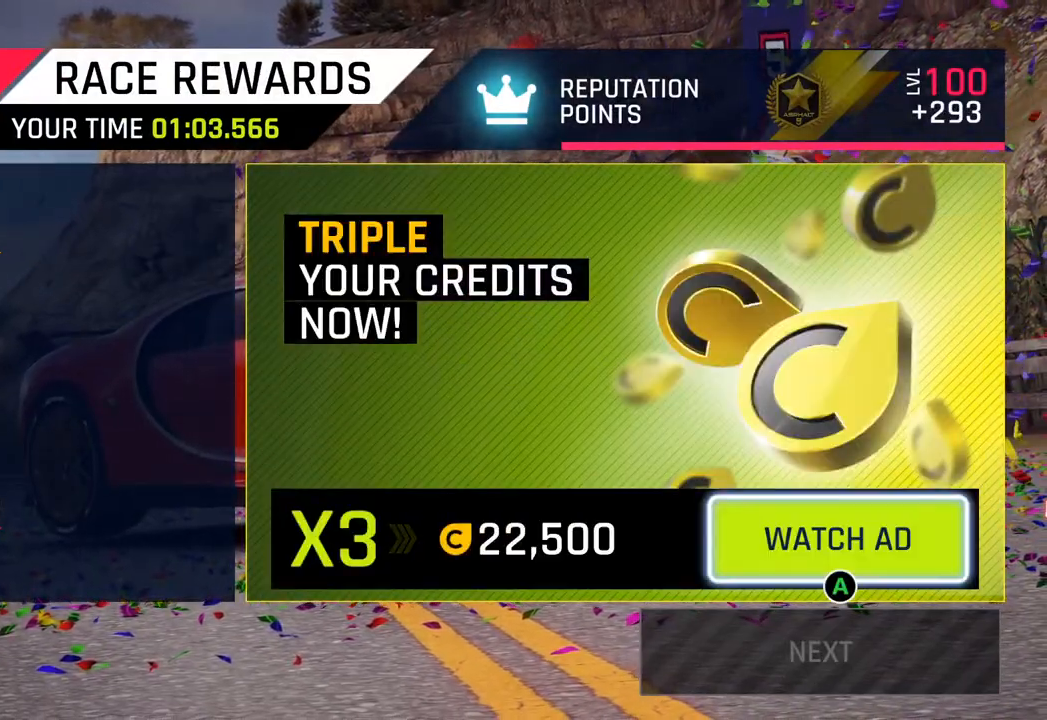
{"buttons": [], "left_stick": "center", "right_stick": "center", "events": []}
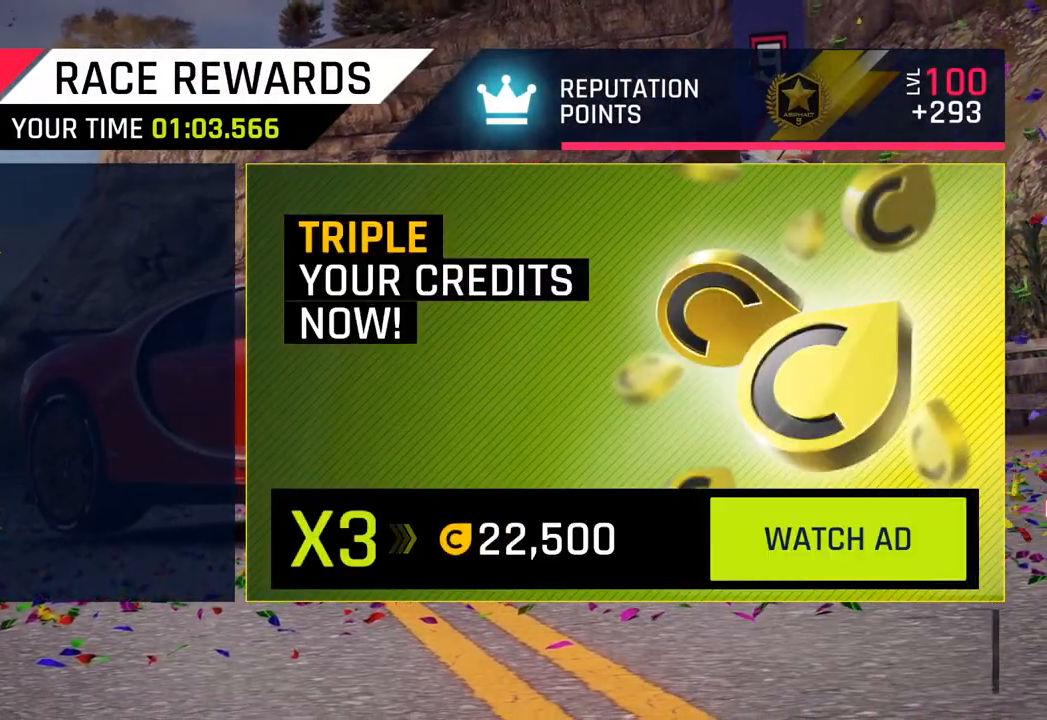
{"buttons": ["CROSS"], "left_stick": "center", "right_stick": "center", "events": [[433, "CROSS", "down"]]}
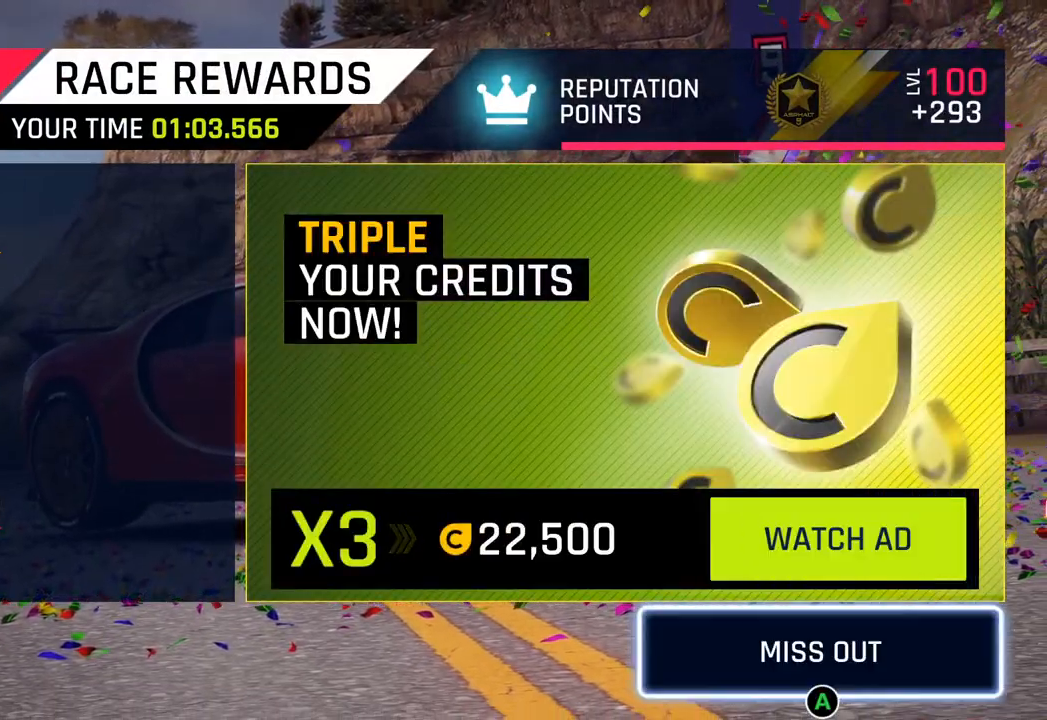
{"buttons": [], "left_stick": "center", "right_stick": "center", "events": [[100, "CROSS", "up"]]}